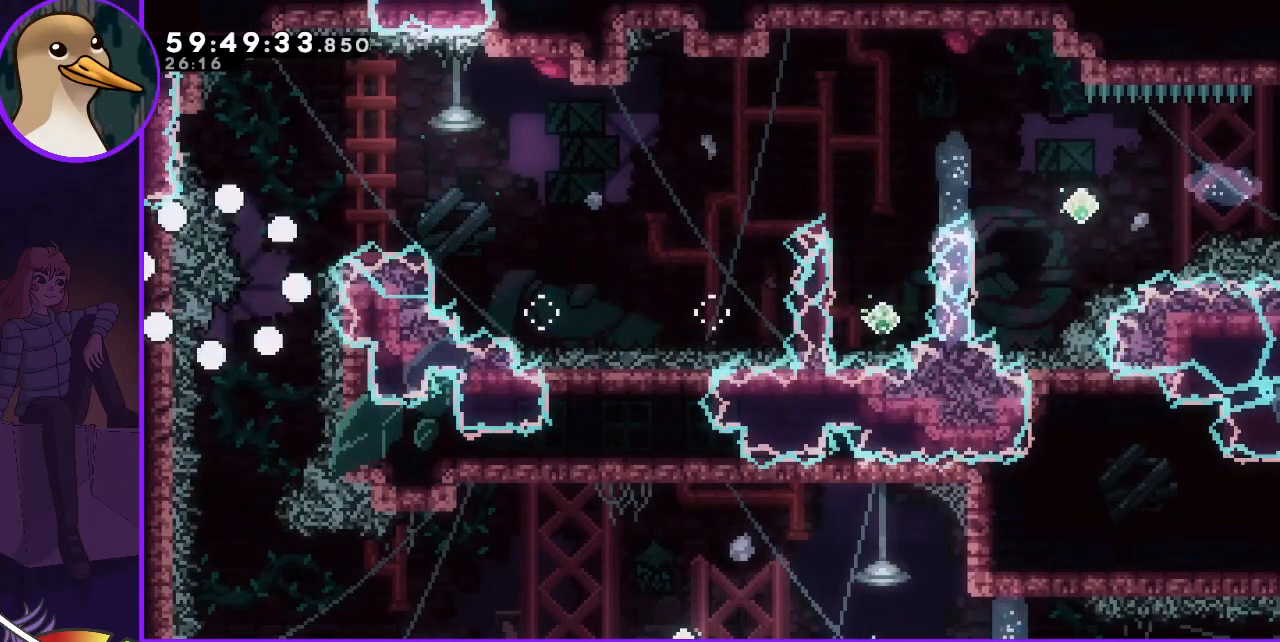
Gameplay with keyboard; each line is a JSON object with the keys held at the frame after it. "events" lists presses ("down") and releases ("up") of "dash", "demo", "down", "grab", "jump", "jump2", "left", "right" and "up" between this image and that frame as [ms after this image, input, new state], when the widget could be followed in between. No other keys are recorded. Mouse input is not recorded. Key names are as the overlay labels them; some are game actions (e.g. jump) rather than physical keys.
{"keys": [], "events": []}
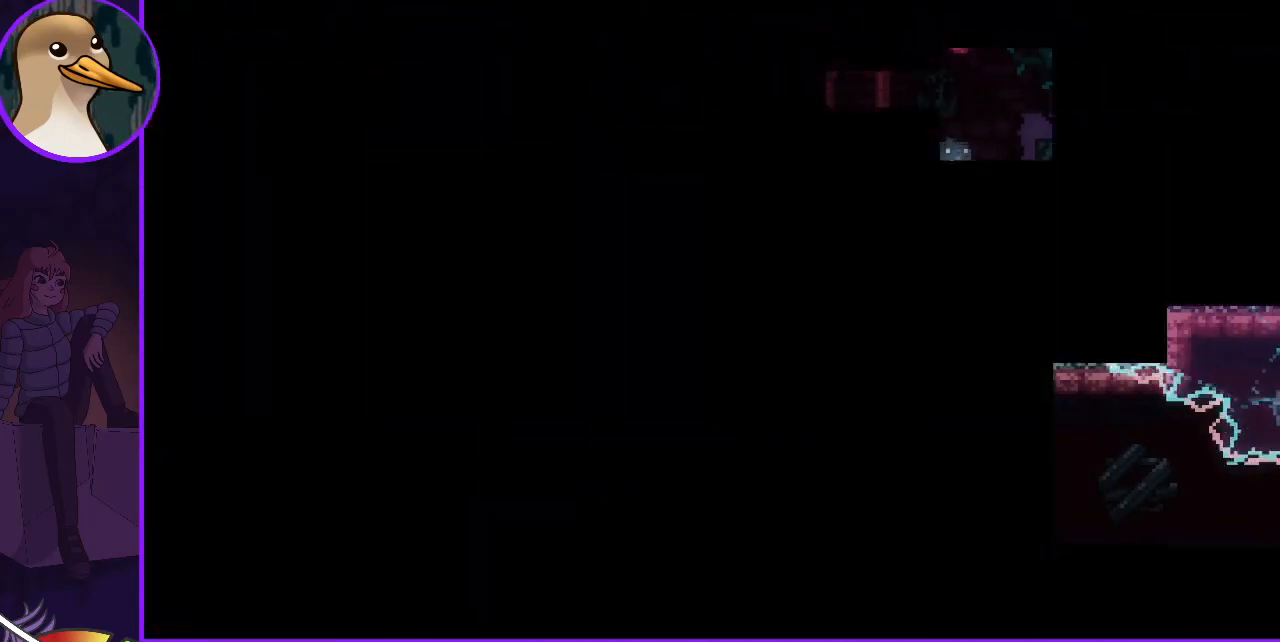
{"keys": [], "events": []}
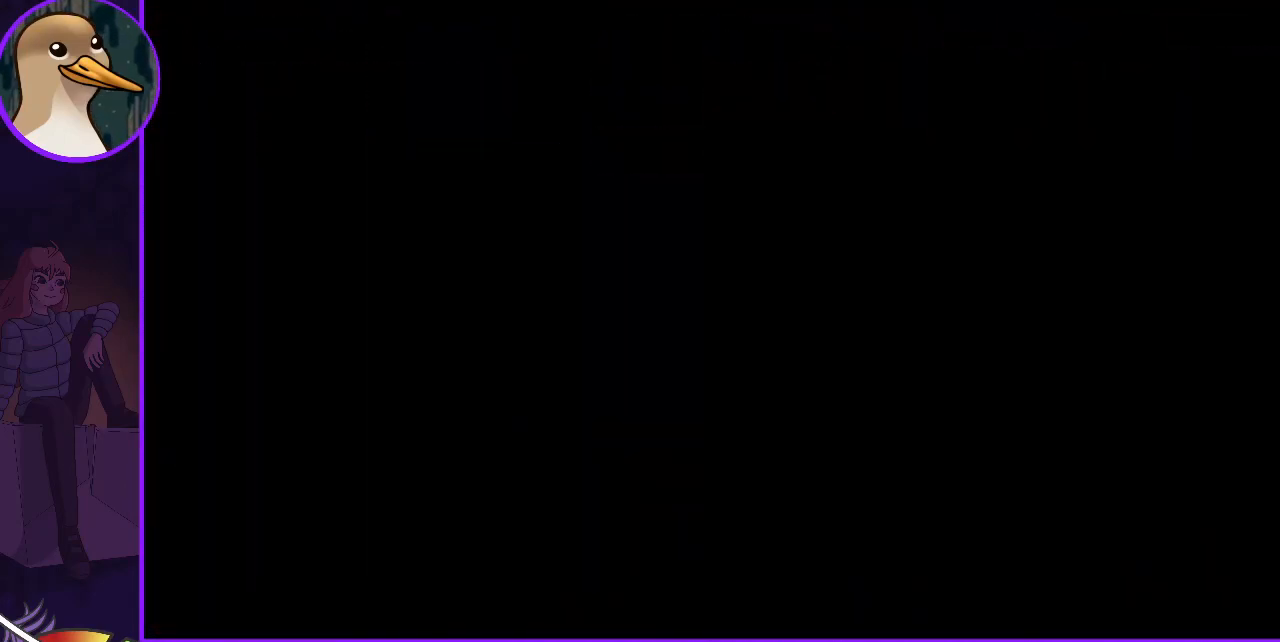
{"keys": [], "events": []}
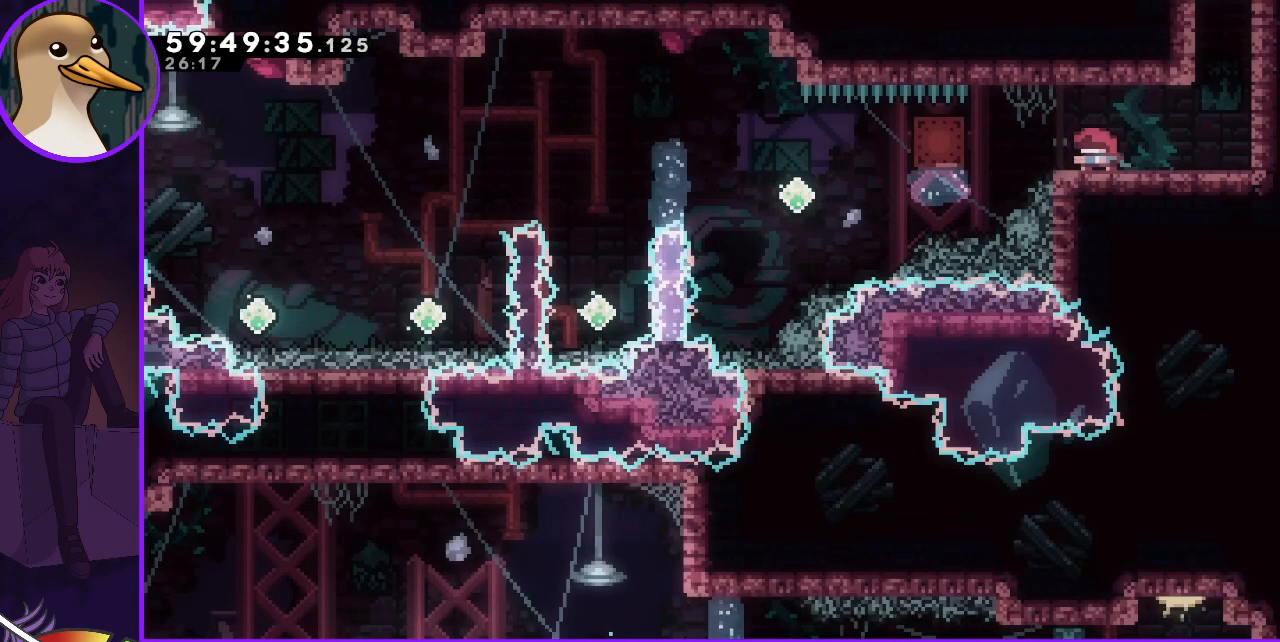
{"keys": [], "events": []}
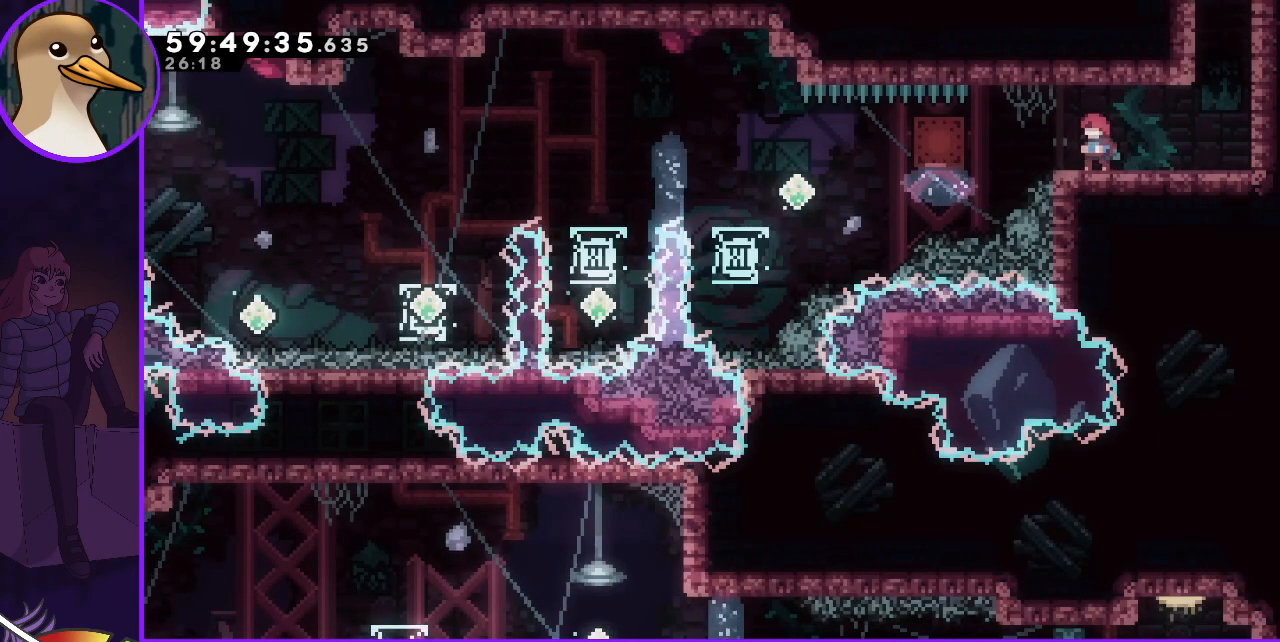
{"keys": ["grab", "left"], "events": [[317, "dash", "down"], [317, "left", "down"], [467, "dash", "up"], [467, "grab", "down"]]}
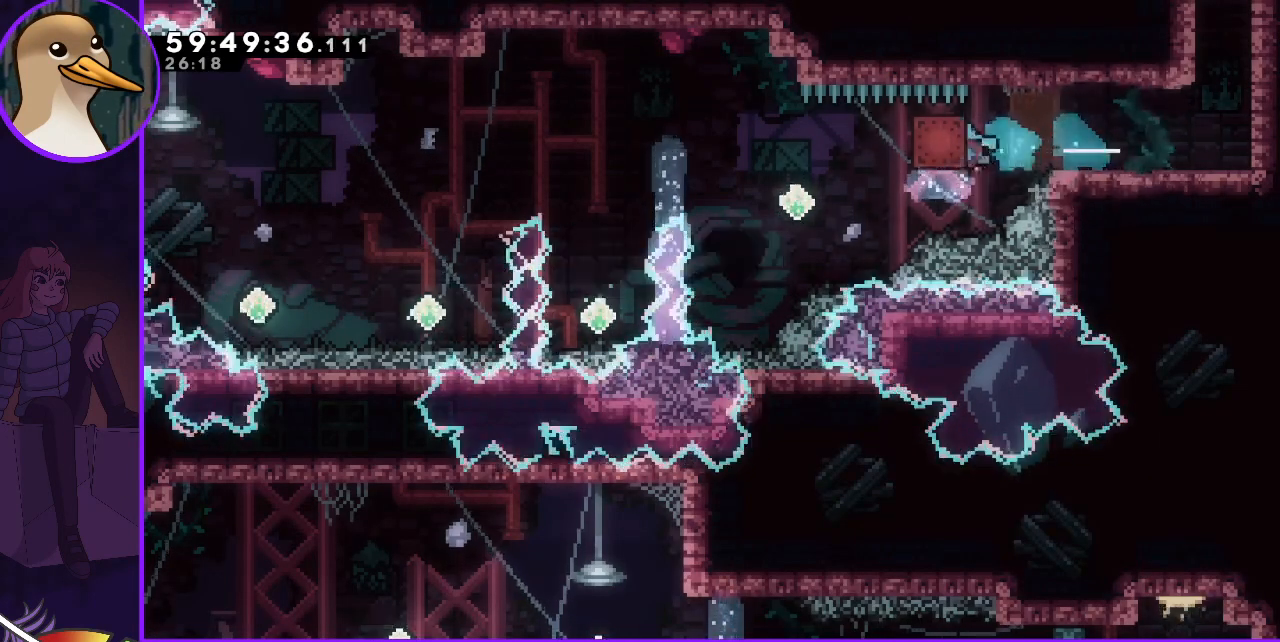
{"keys": ["grab", "left"], "events": []}
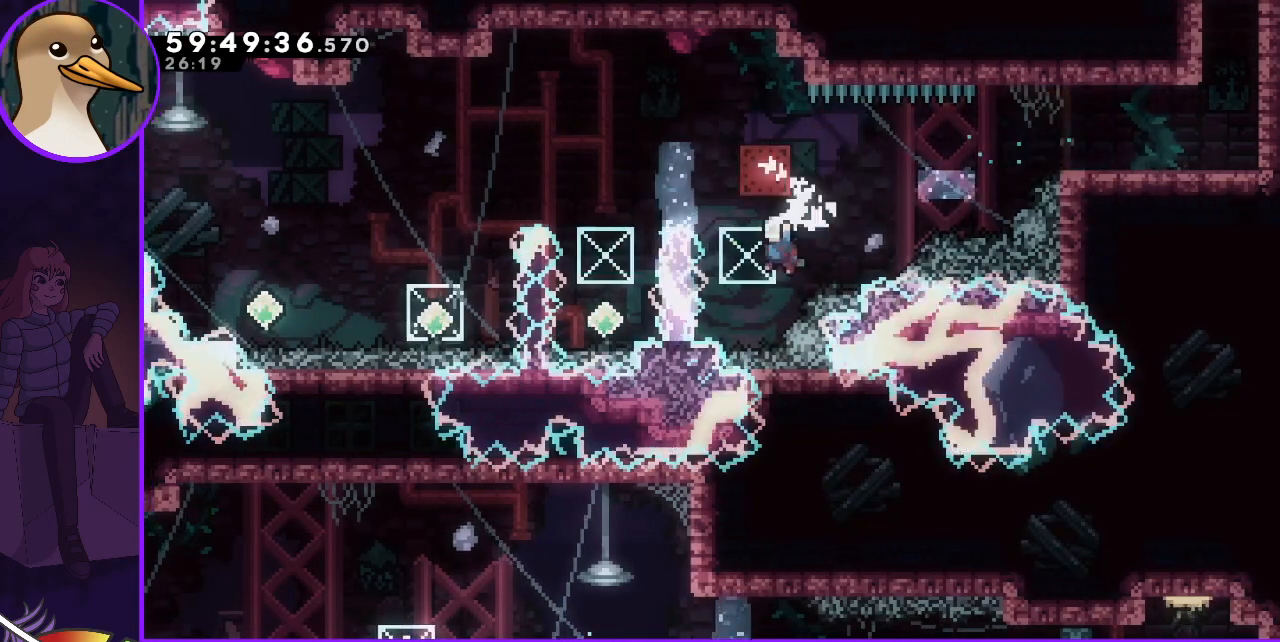
{"keys": ["grab", "left"], "events": [[33, "grab", "up"], [33, "left", "up"], [133, "dash", "down"], [133, "up", "down"], [267, "dash", "up"], [267, "up", "up"], [350, "grab", "down"], [400, "left", "down"]]}
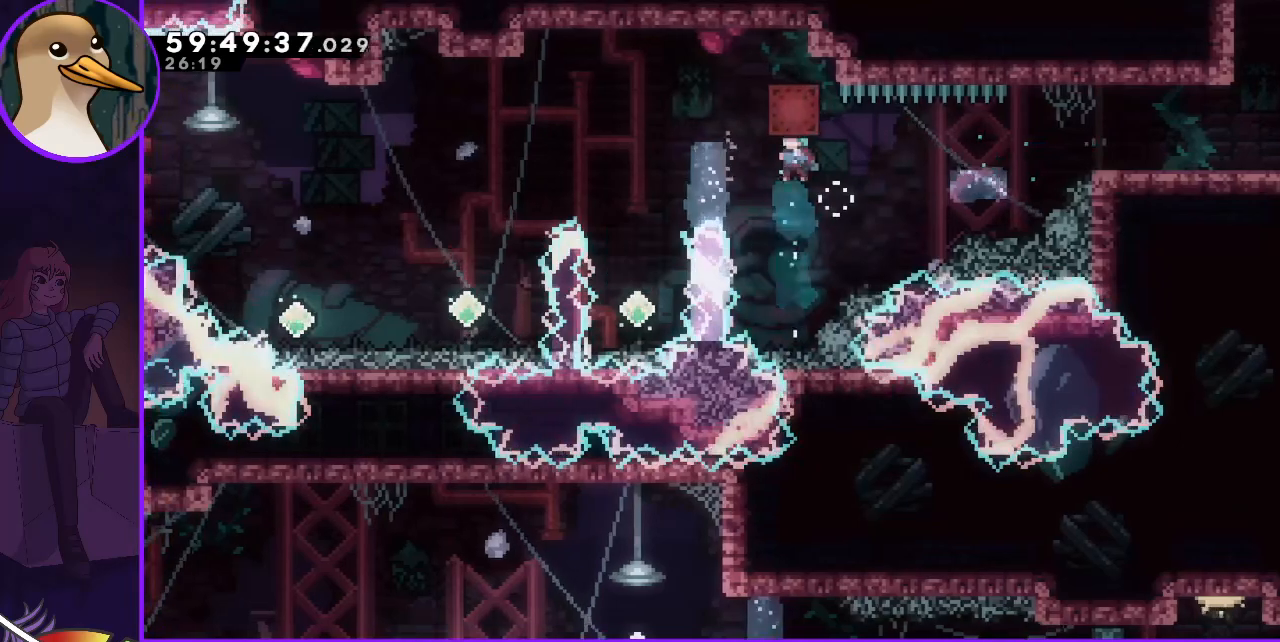
{"keys": ["grab", "left"], "events": []}
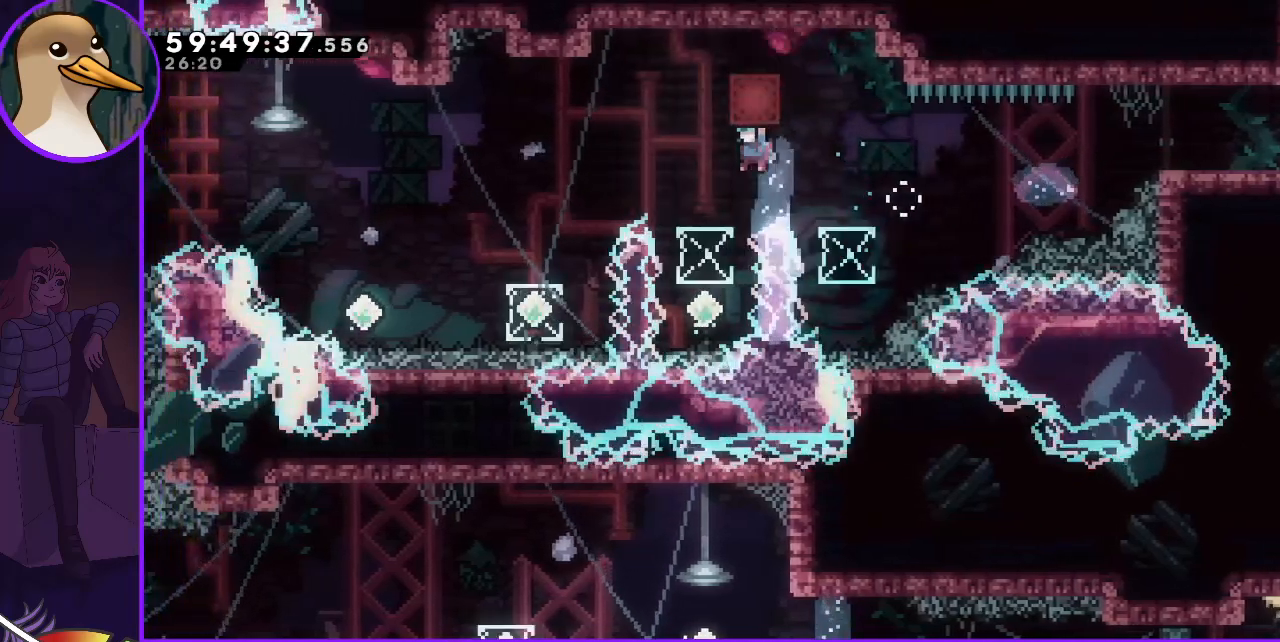
{"keys": ["left", "up"], "events": [[200, "grab", "up"], [250, "left", "up"], [333, "dash", "down"], [333, "up", "down"], [433, "left", "down"], [483, "dash", "up"]]}
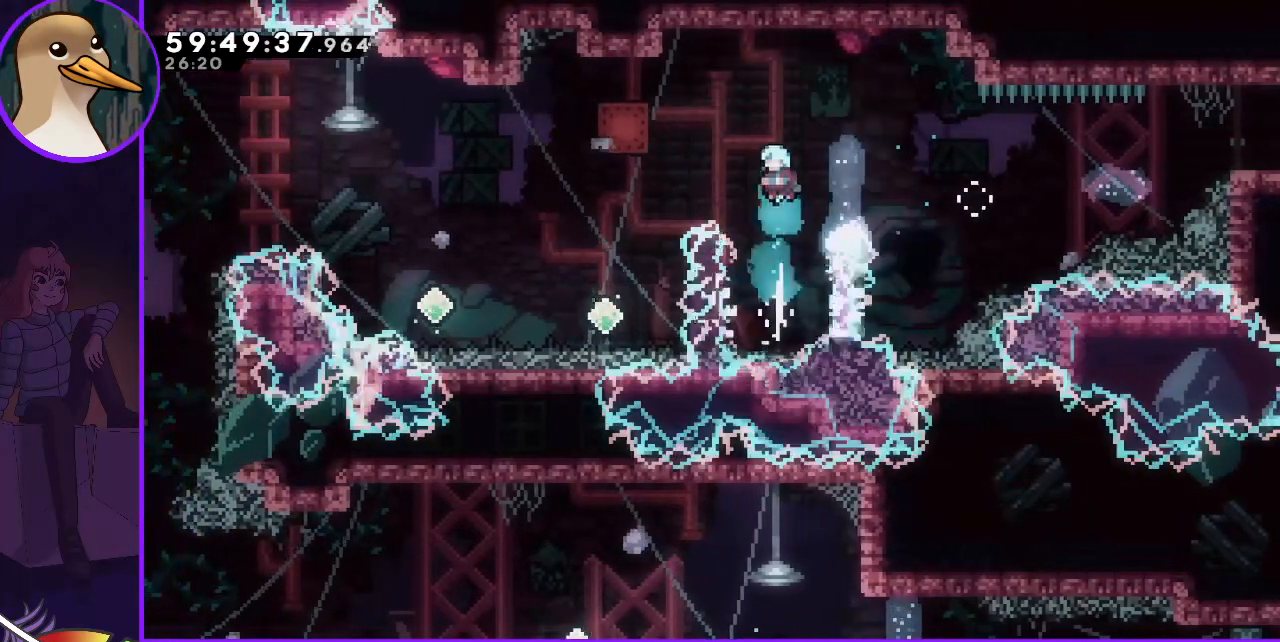
{"keys": ["left"], "events": [[33, "up", "up"]]}
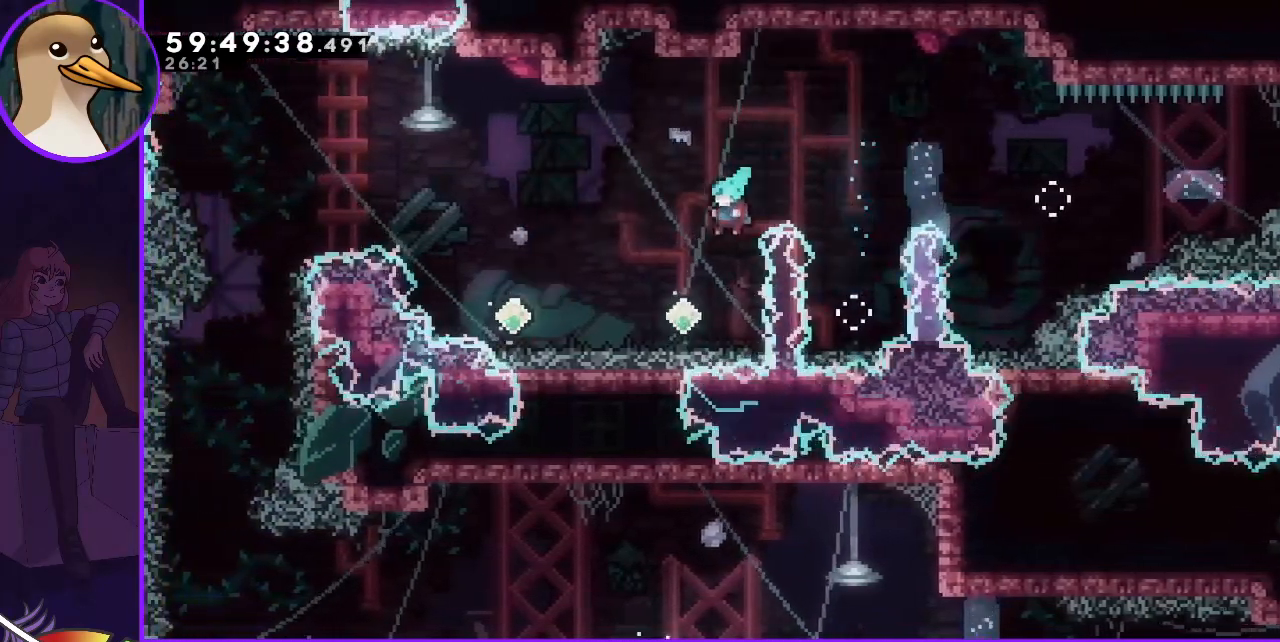
{"keys": ["left"], "events": [[183, "dash", "down"], [317, "dash", "up"]]}
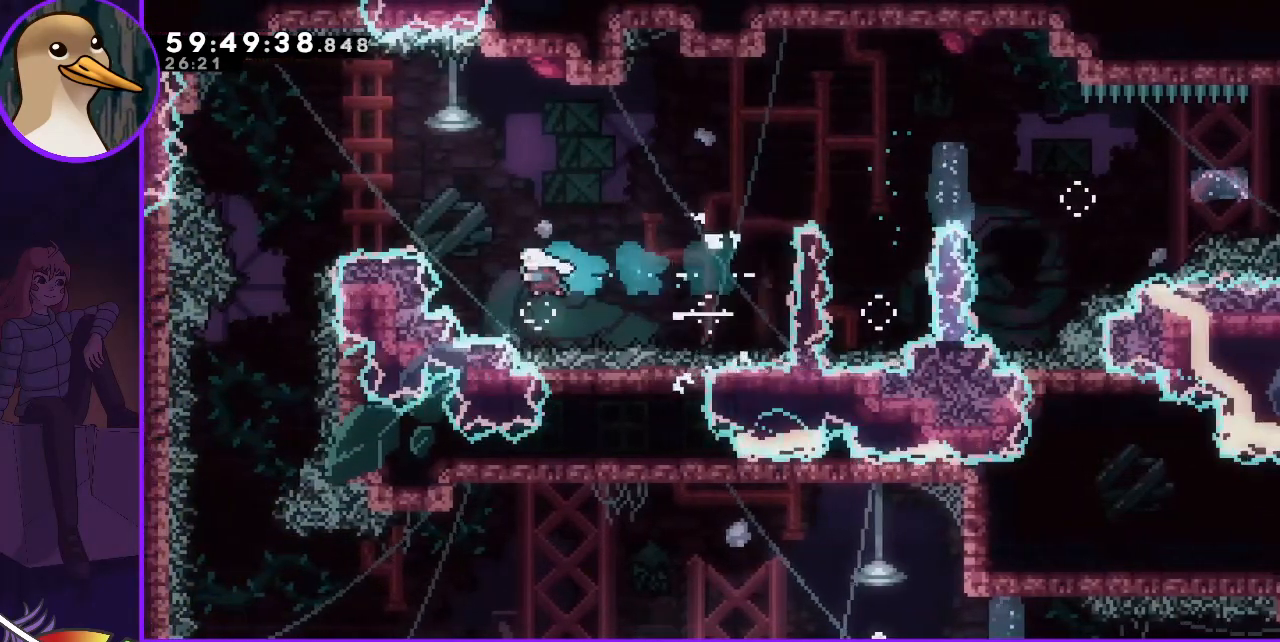
{"keys": ["left"], "events": [[17, "up", "down"], [67, "dash", "down"], [300, "up", "up"], [350, "dash", "up"]]}
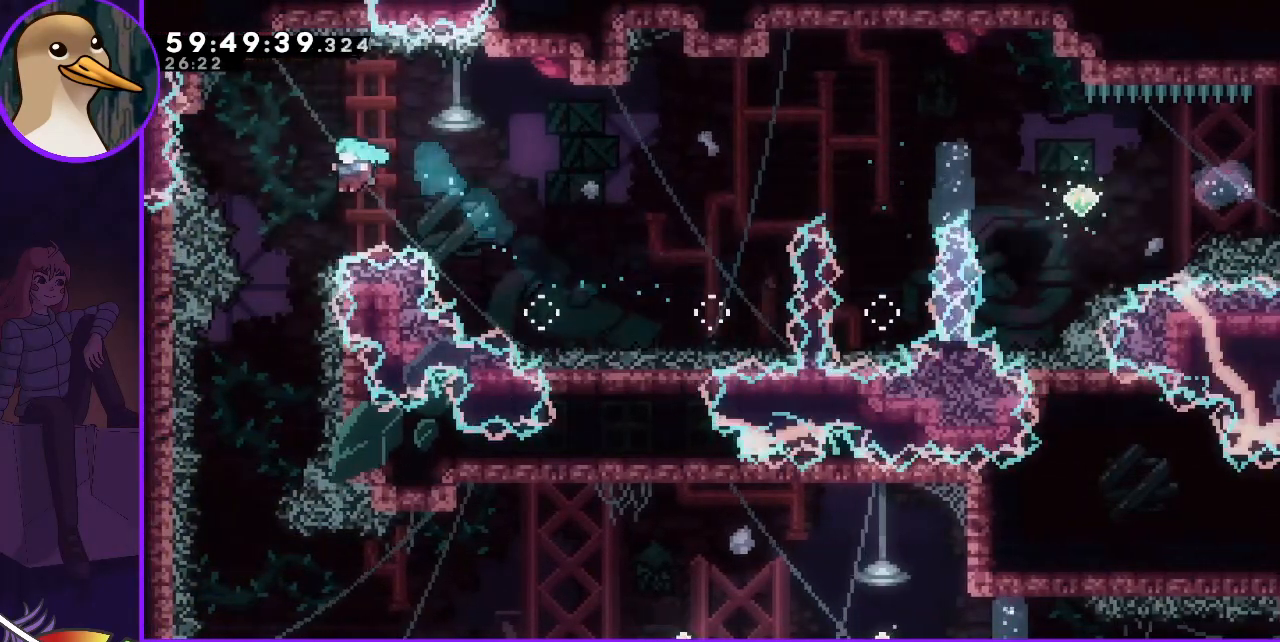
{"keys": [], "events": [[217, "left", "up"], [300, "right", "down"], [450, "right", "up"]]}
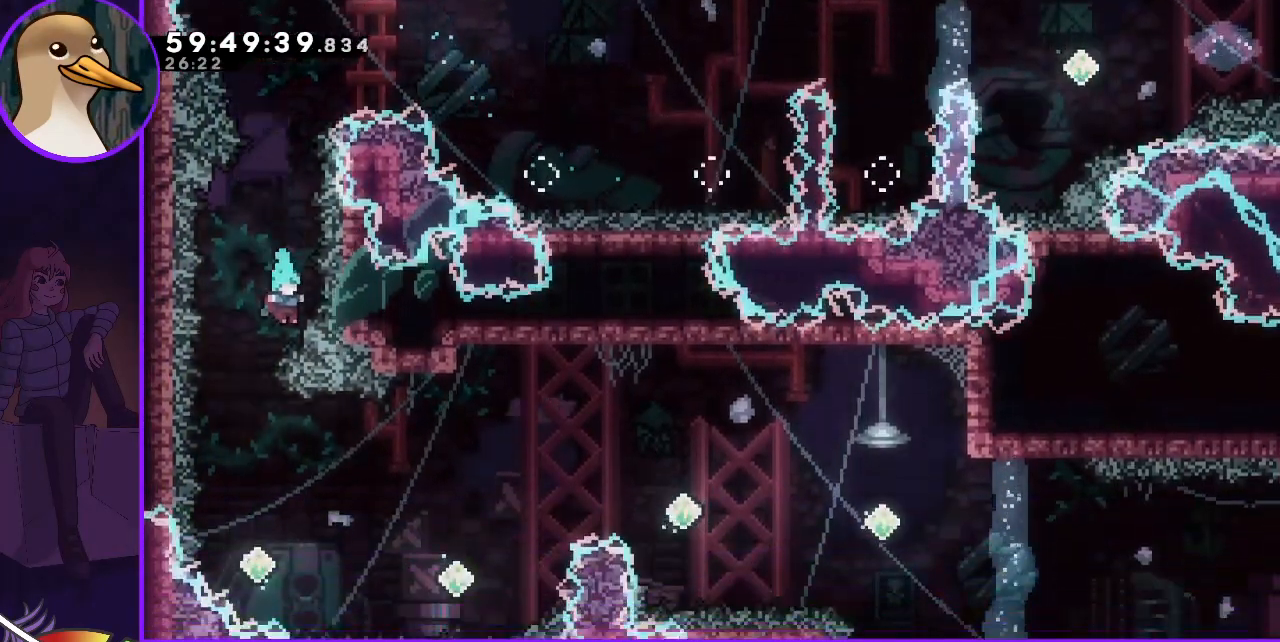
{"keys": [], "events": [[233, "left", "down"], [333, "left", "up"]]}
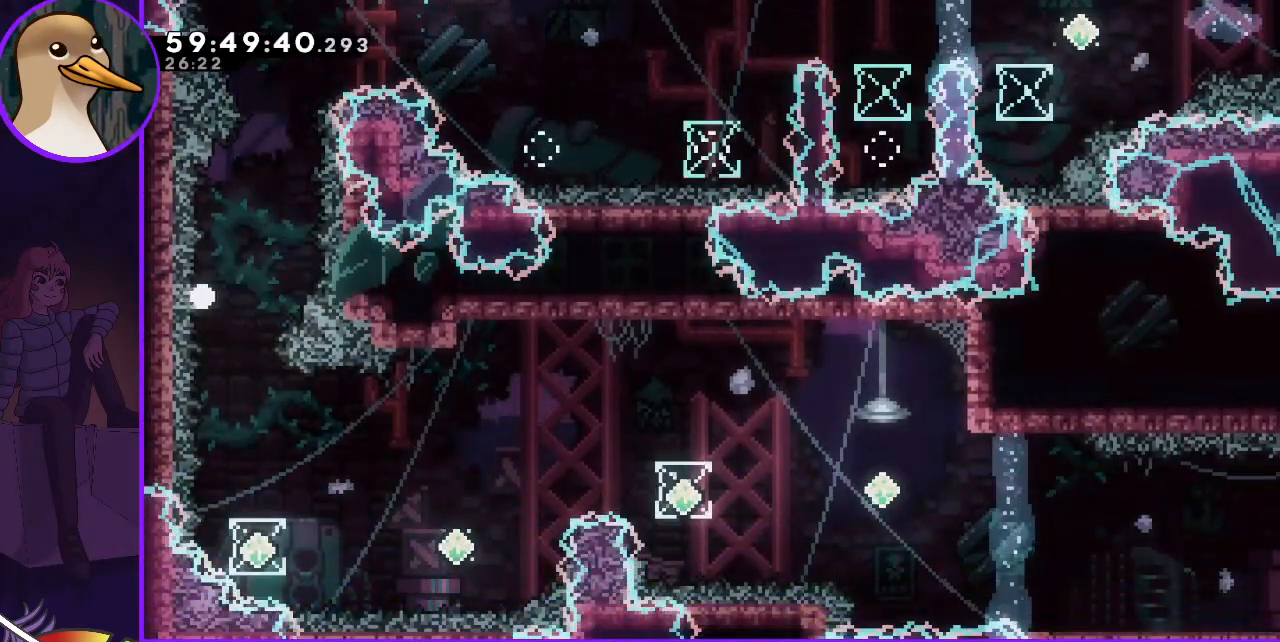
{"keys": [], "events": []}
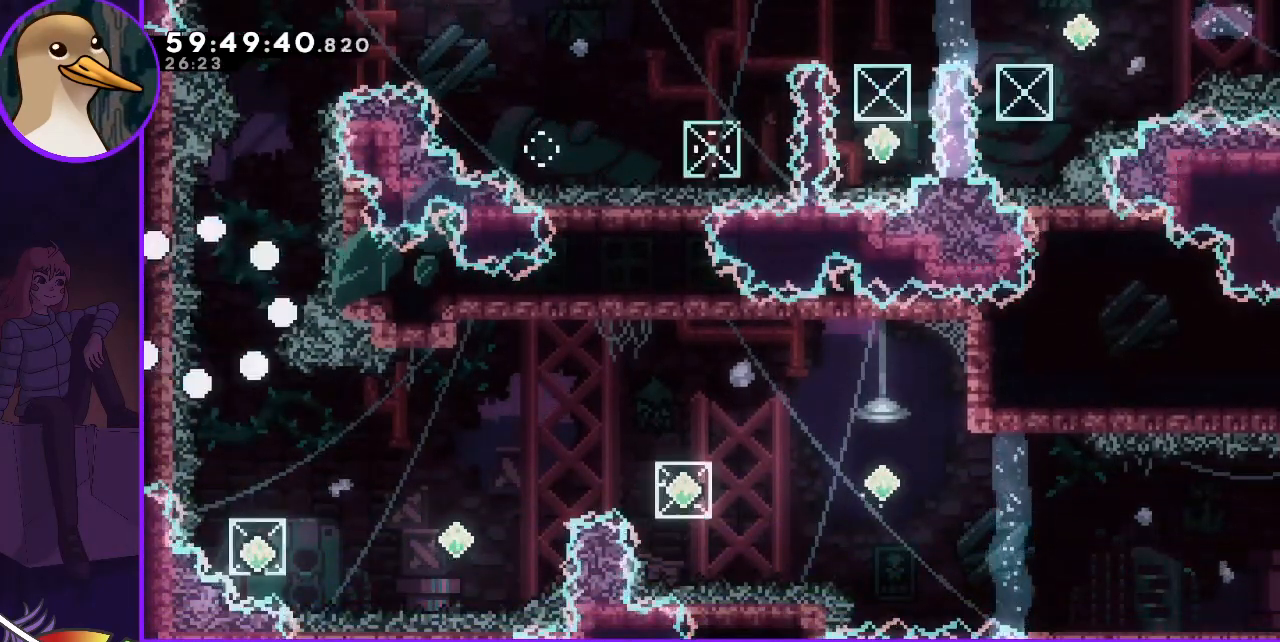
{"keys": [], "events": []}
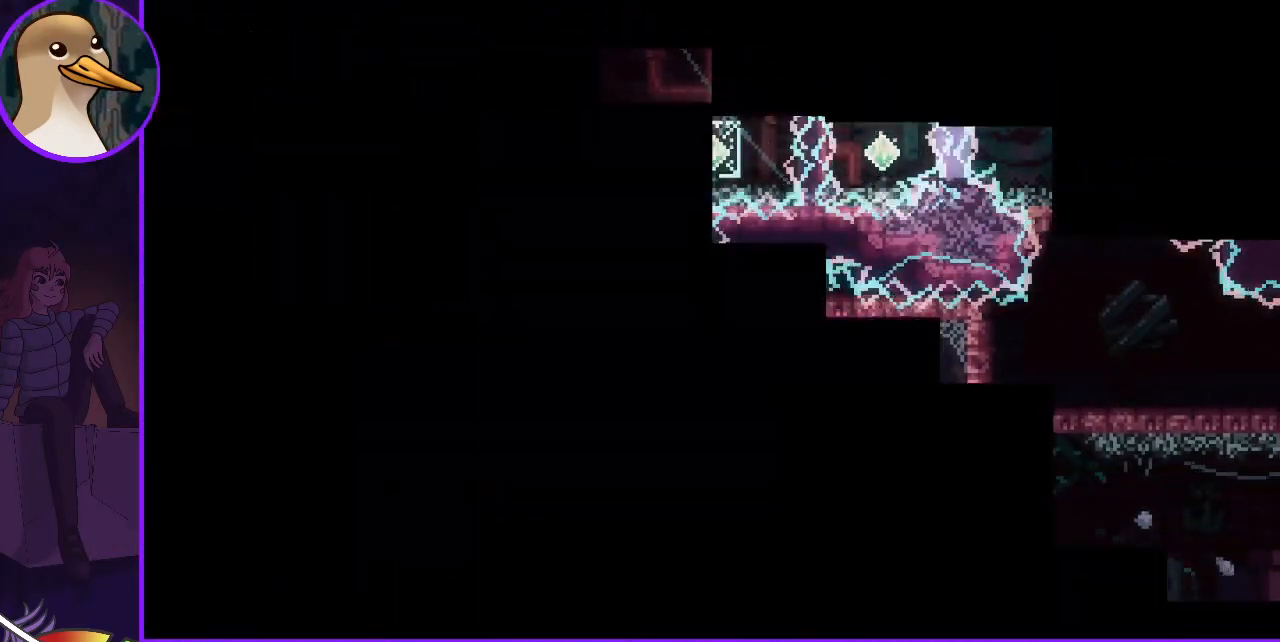
{"keys": [], "events": []}
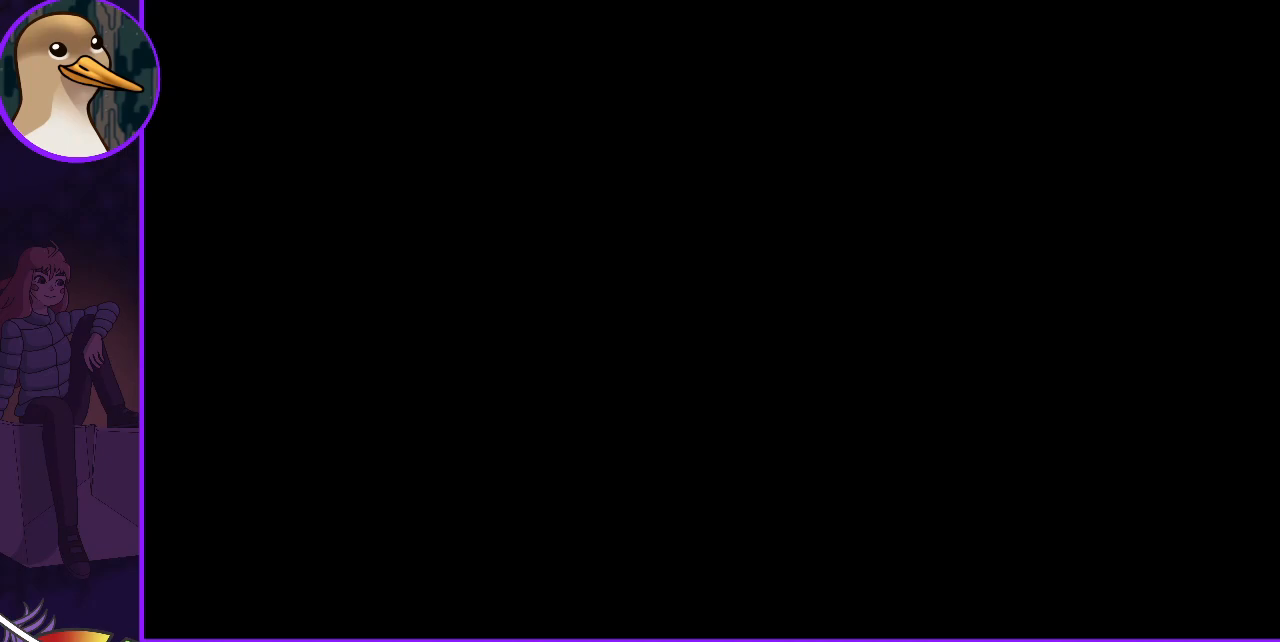
{"keys": [], "events": []}
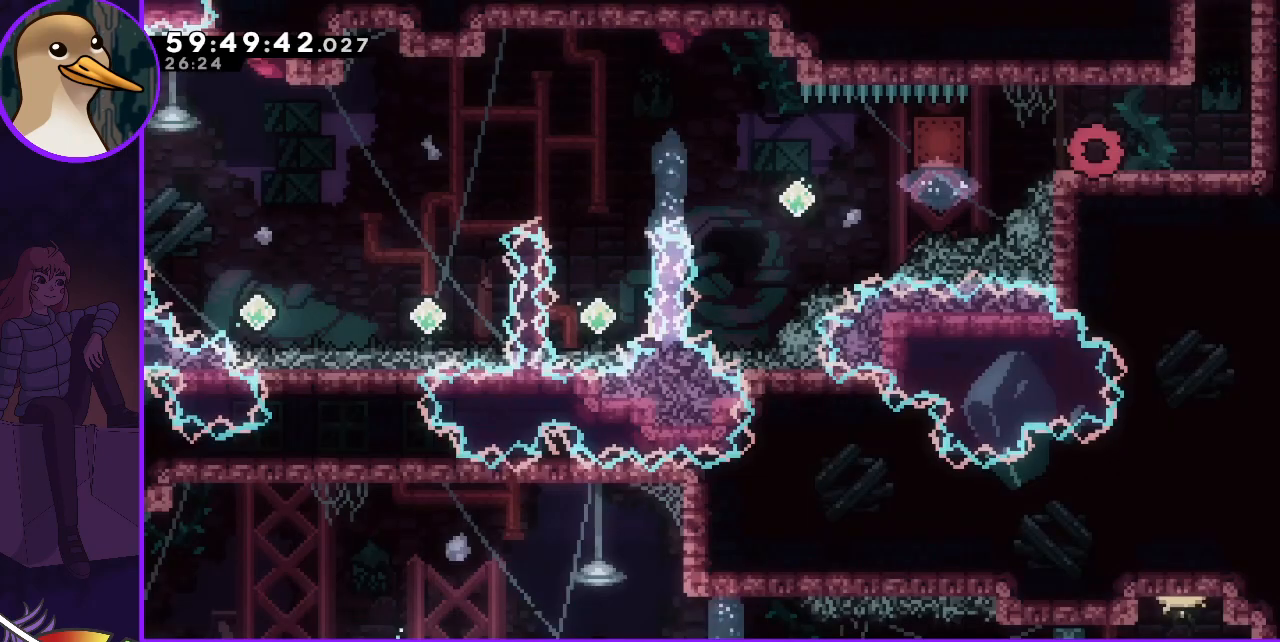
{"keys": [], "events": []}
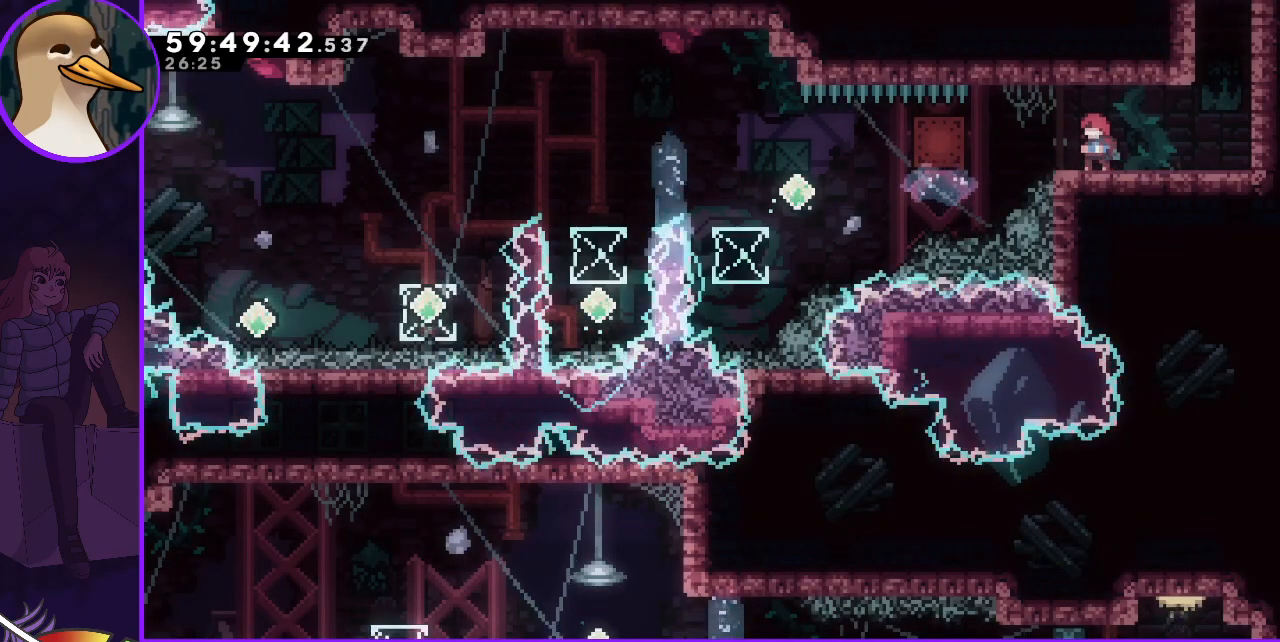
{"keys": [], "events": []}
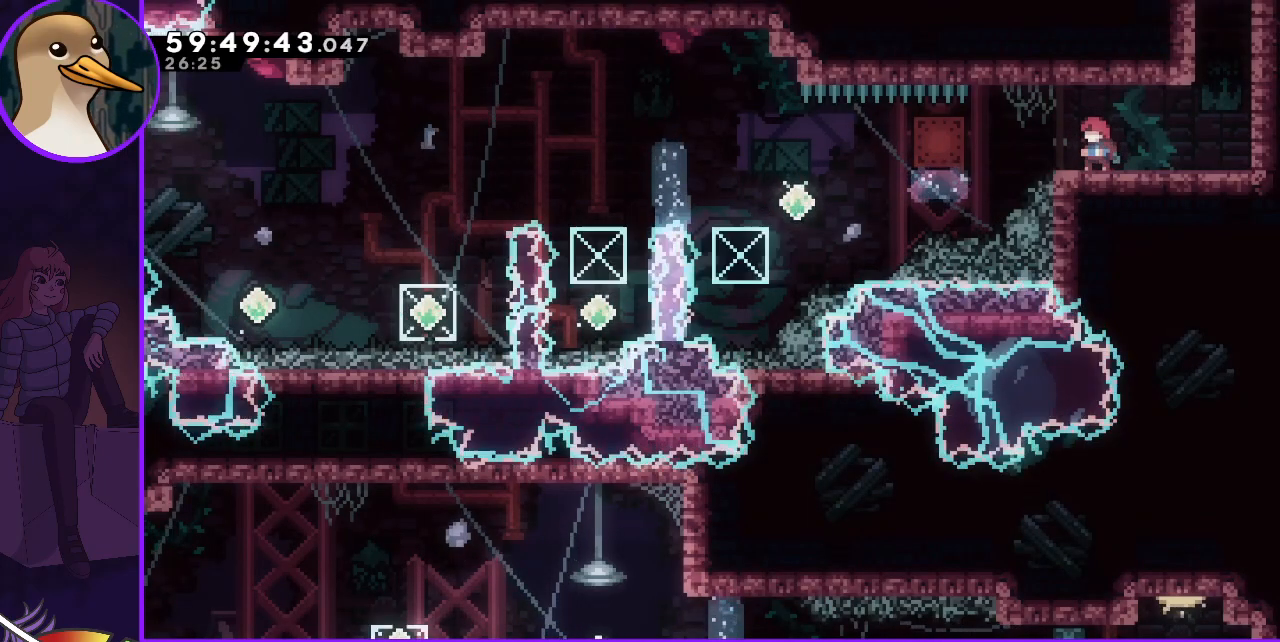
{"keys": [], "events": []}
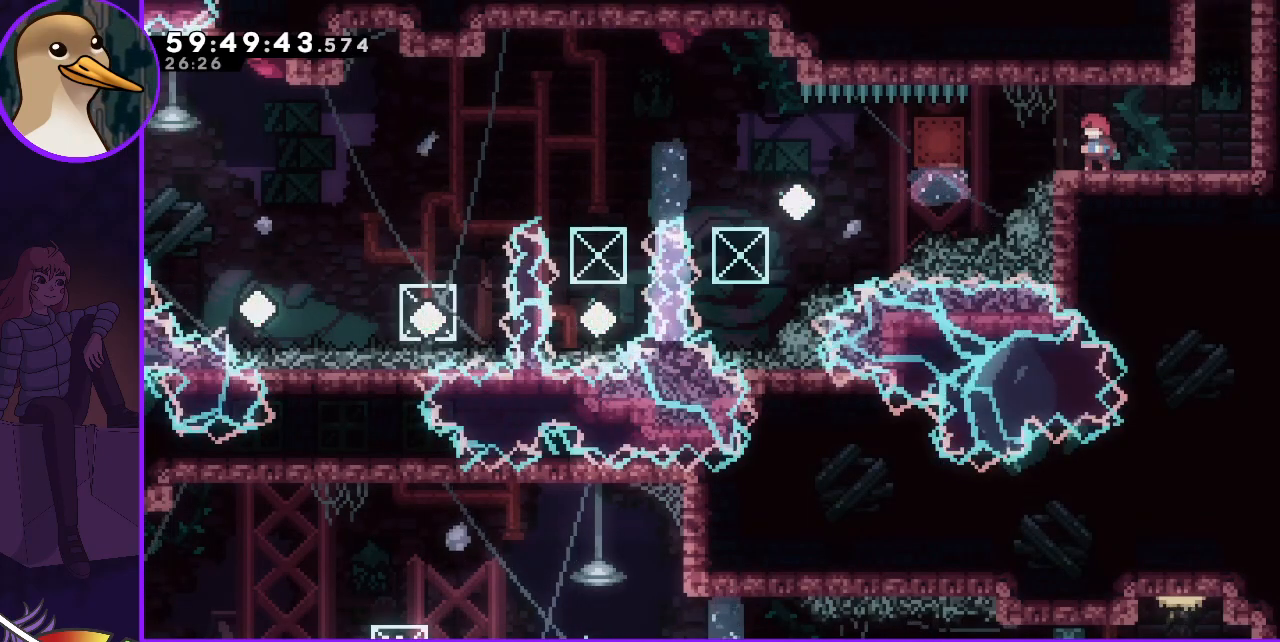
{"keys": [], "events": []}
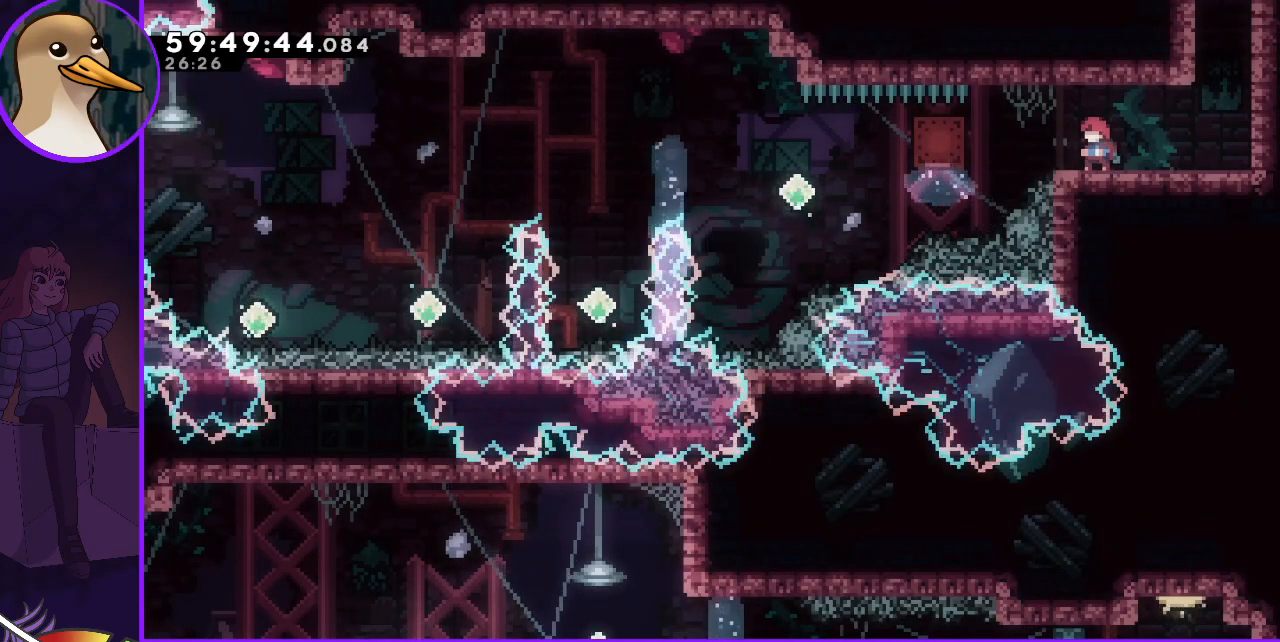
{"keys": ["left"], "events": [[283, "left", "down"], [317, "dash", "down"], [467, "dash", "up"]]}
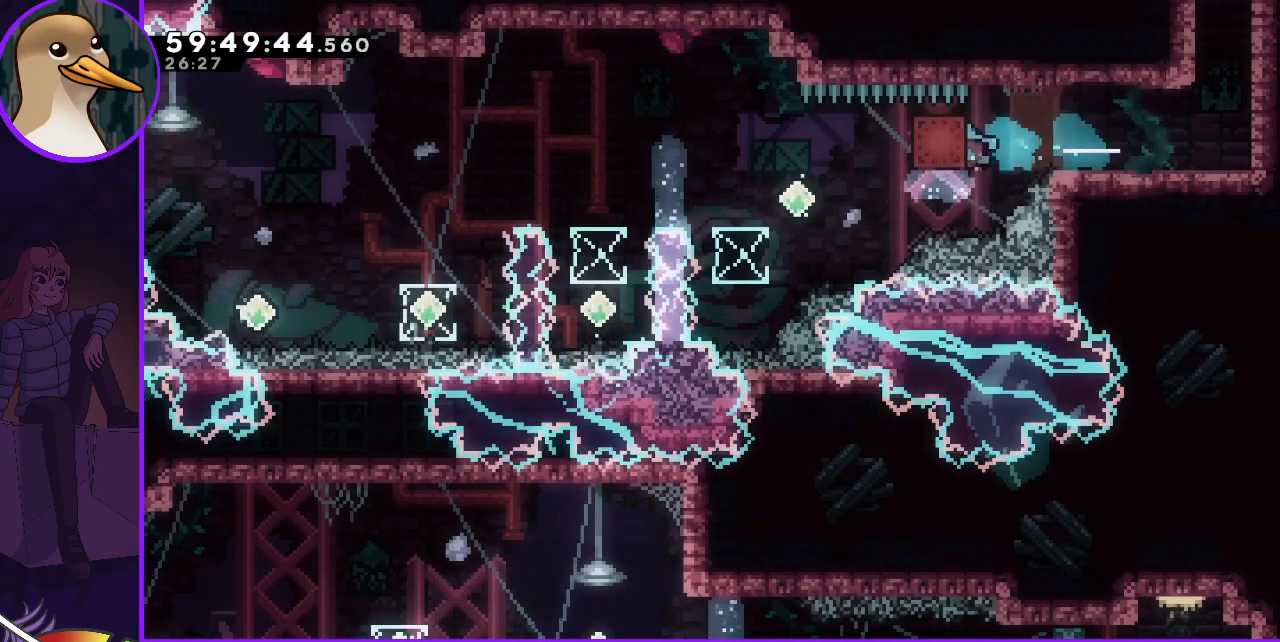
{"keys": ["grab", "left"], "events": [[17, "grab", "down"]]}
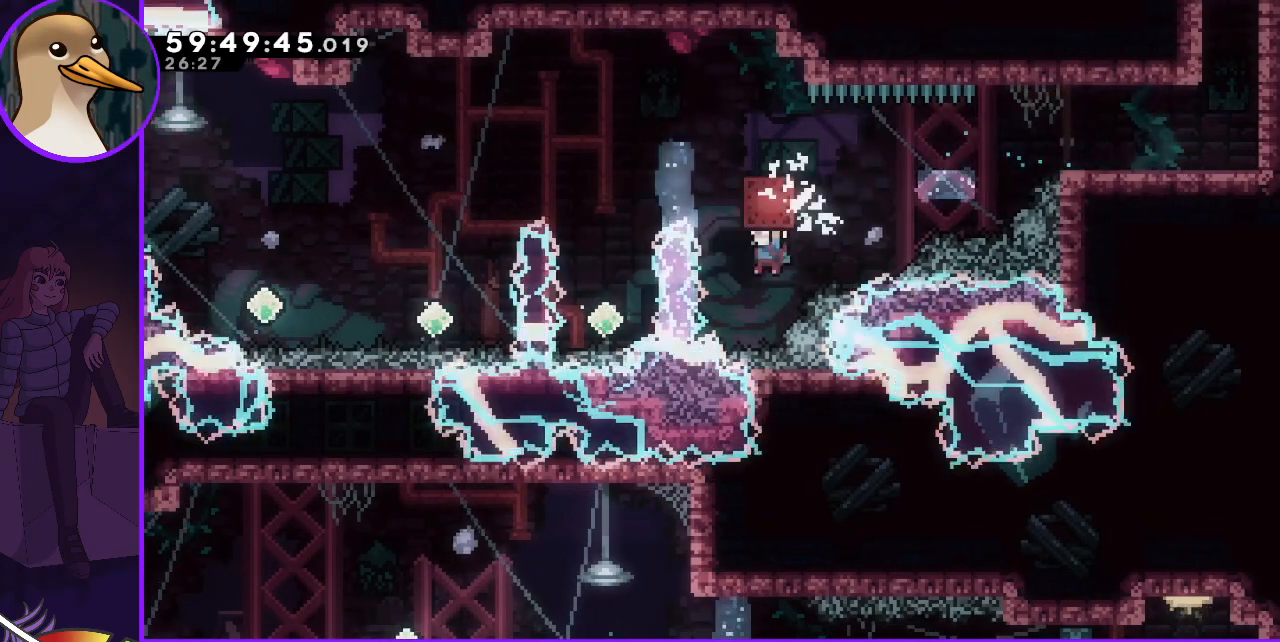
{"keys": ["grab", "left"], "events": [[33, "grab", "up"], [83, "left", "up"], [133, "dash", "down"], [133, "up", "down"], [317, "dash", "up"], [317, "up", "up"], [350, "grab", "down"], [400, "left", "down"]]}
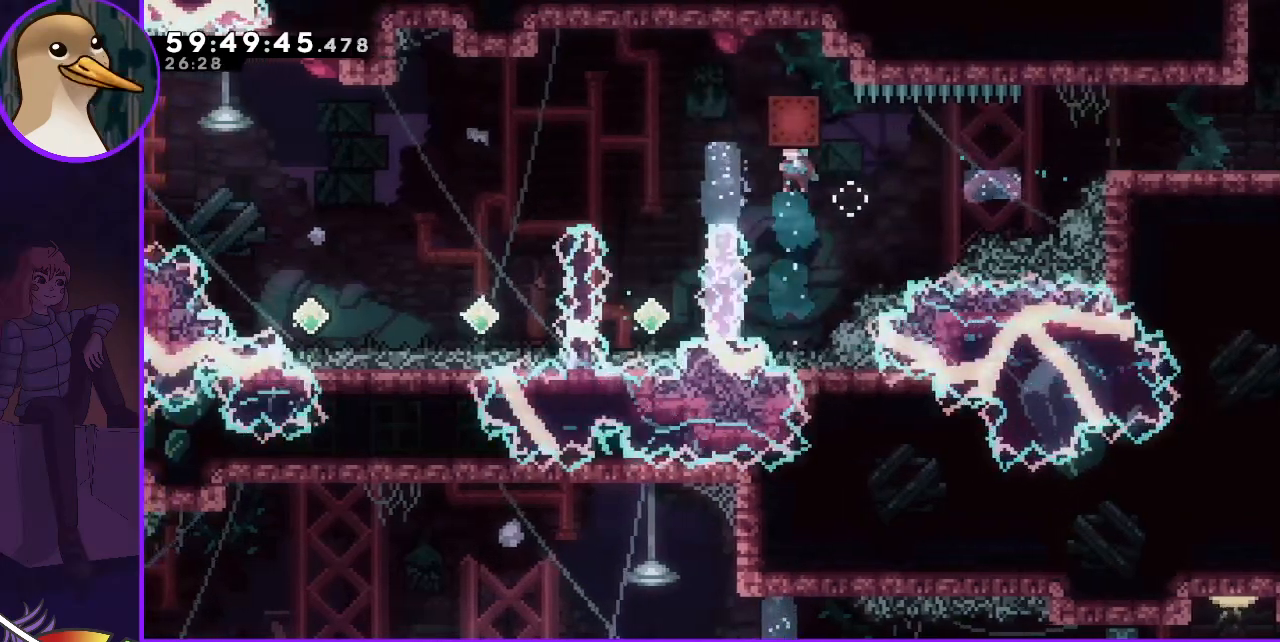
{"keys": ["grab", "left"], "events": []}
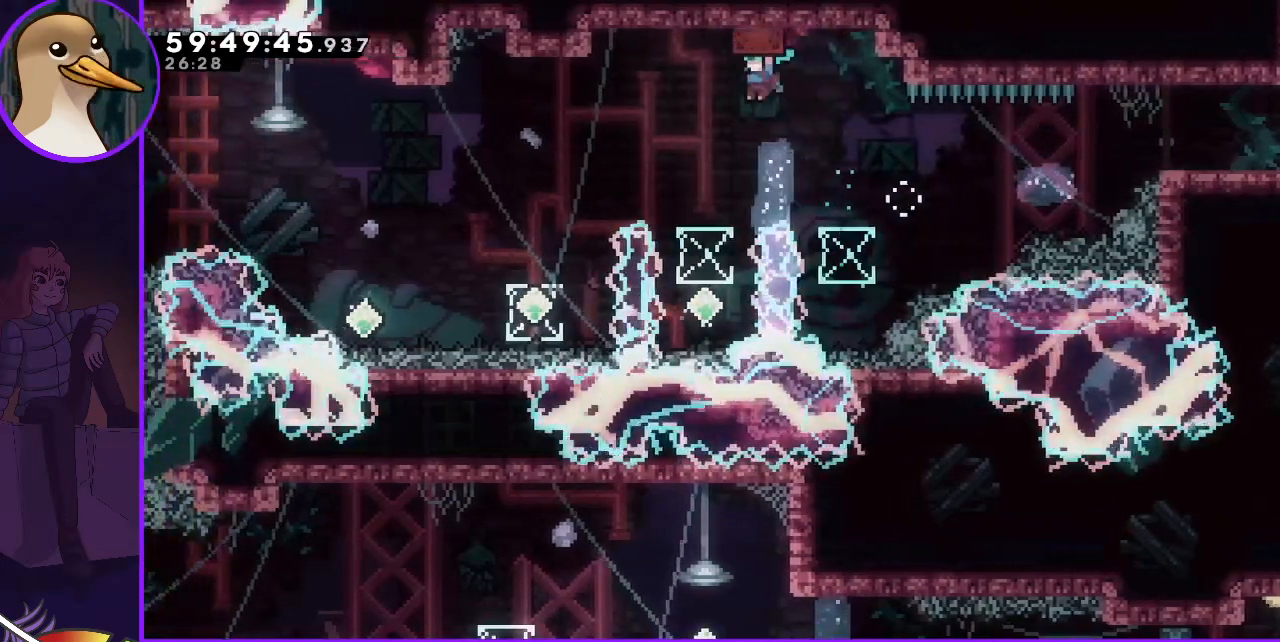
{"keys": ["dash", "up"], "events": [[150, "grab", "up"], [150, "left", "up"], [433, "dash", "down"], [433, "up", "down"]]}
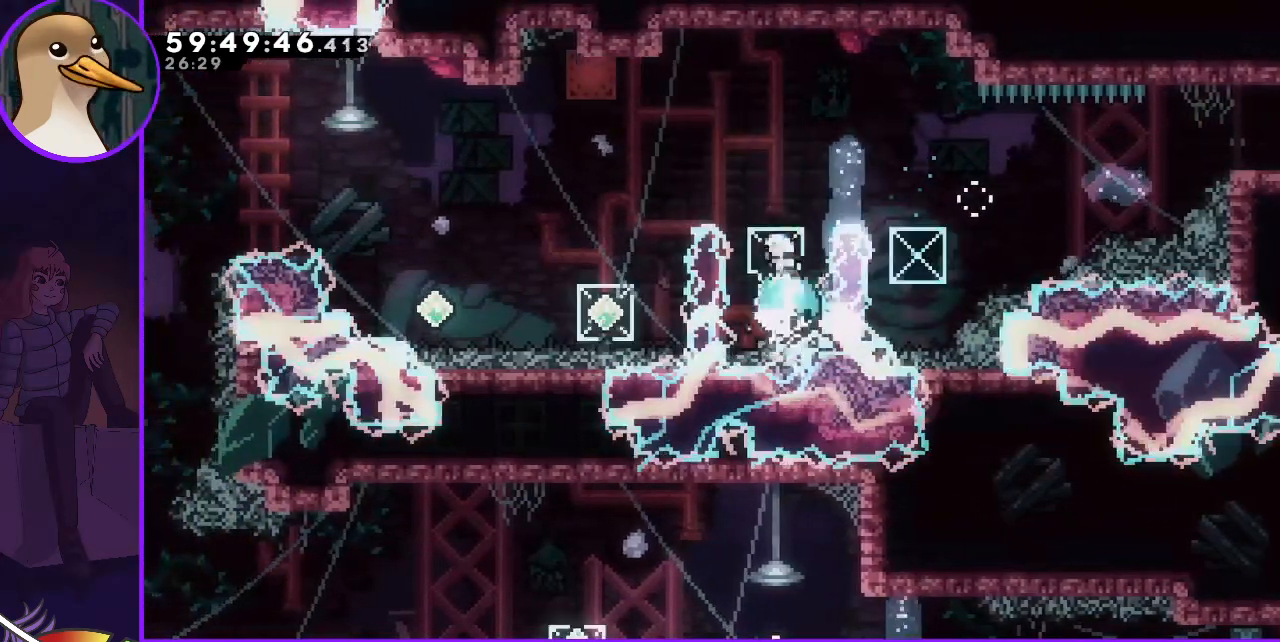
{"keys": ["left"], "events": [[33, "left", "down"], [117, "dash", "up"], [217, "up", "up"]]}
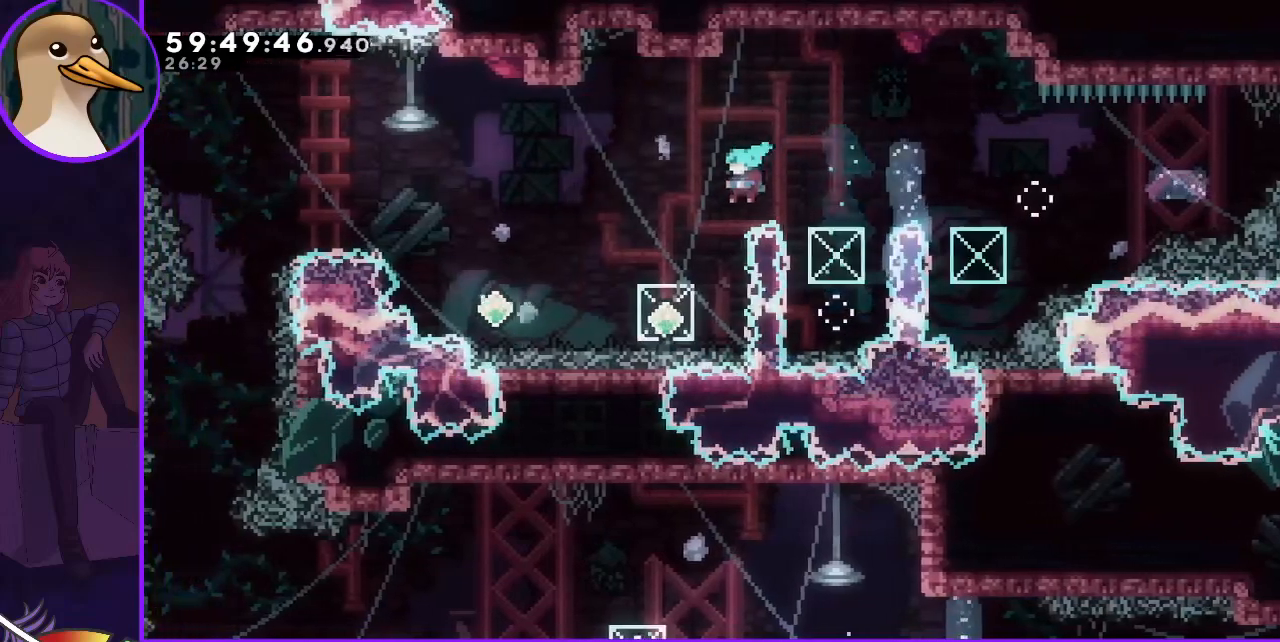
{"keys": [], "events": [[133, "left", "up"]]}